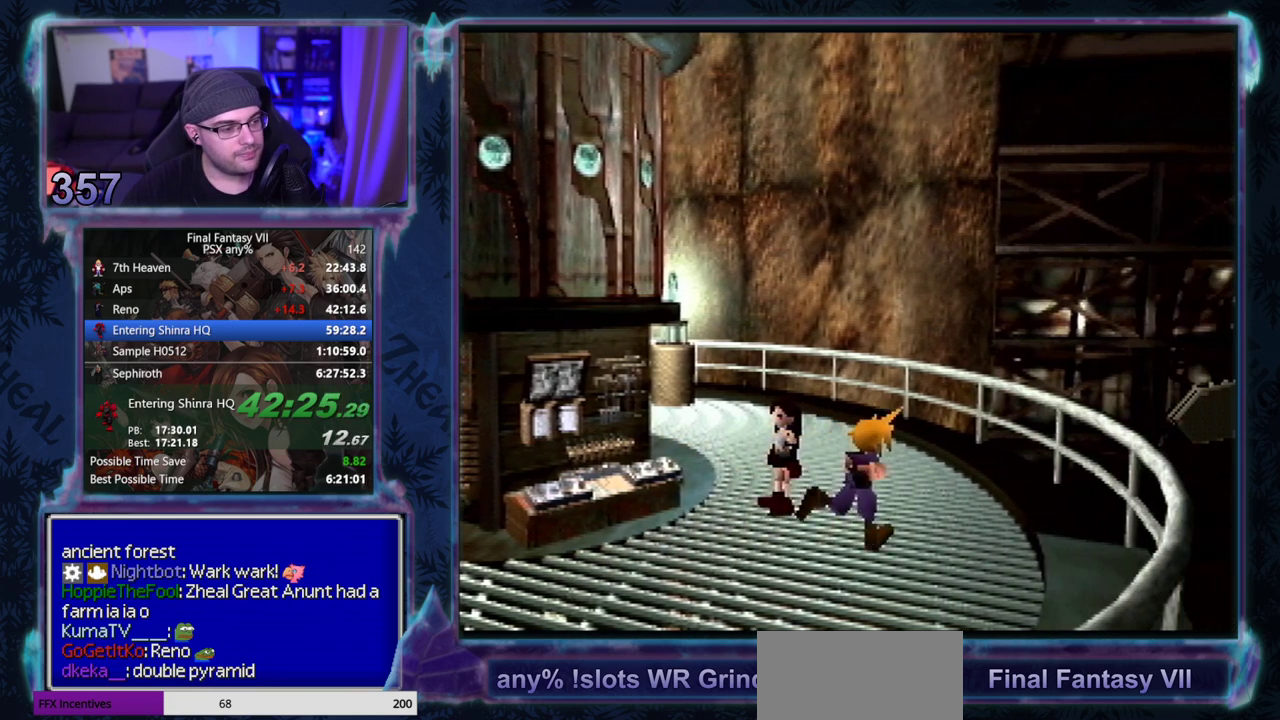
Gameplay with a controller (PlayStation layout); each line is a JSON object with the inputs held at the frame after it. "events" lists button and stick changes between this image and that frame as [ms after this image, input, new state], when the widget could be followed in between. Not read: CIRCLE L3 R3 right_stick.
{"buttons": ["DPAD_UP"], "left_stick": "center"}
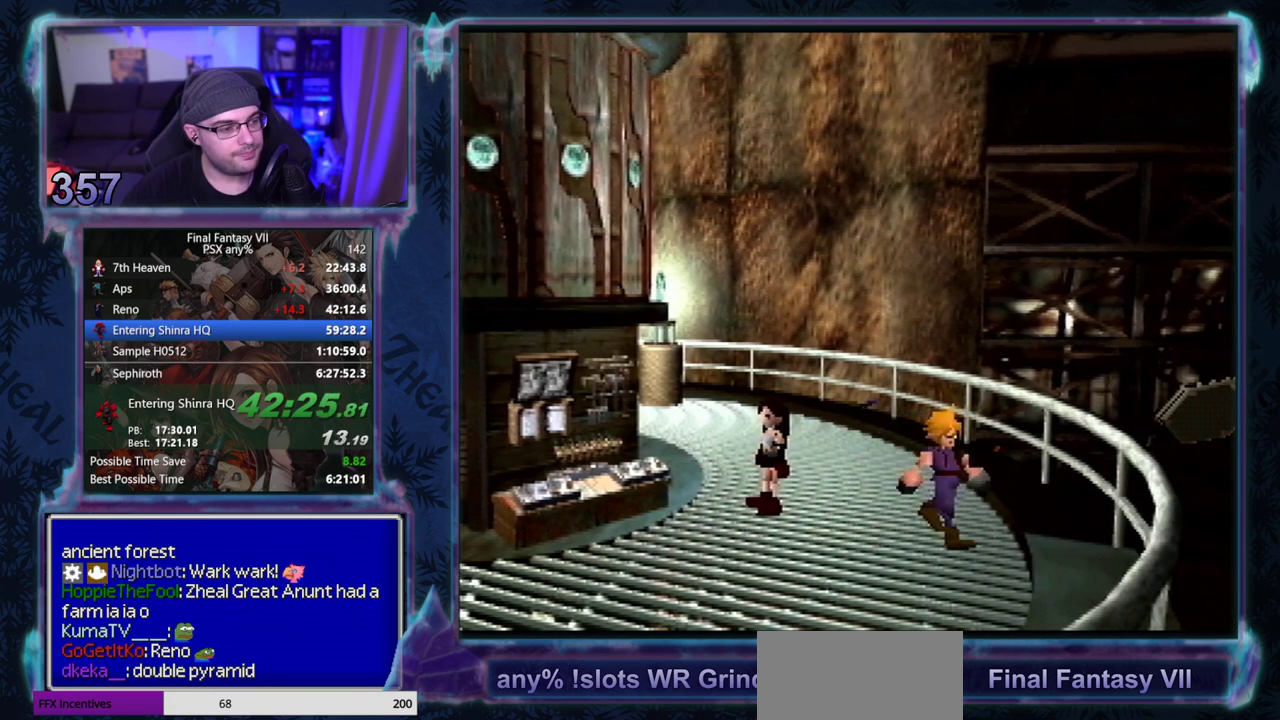
{"buttons": ["DPAD_RIGHT"], "left_stick": "center"}
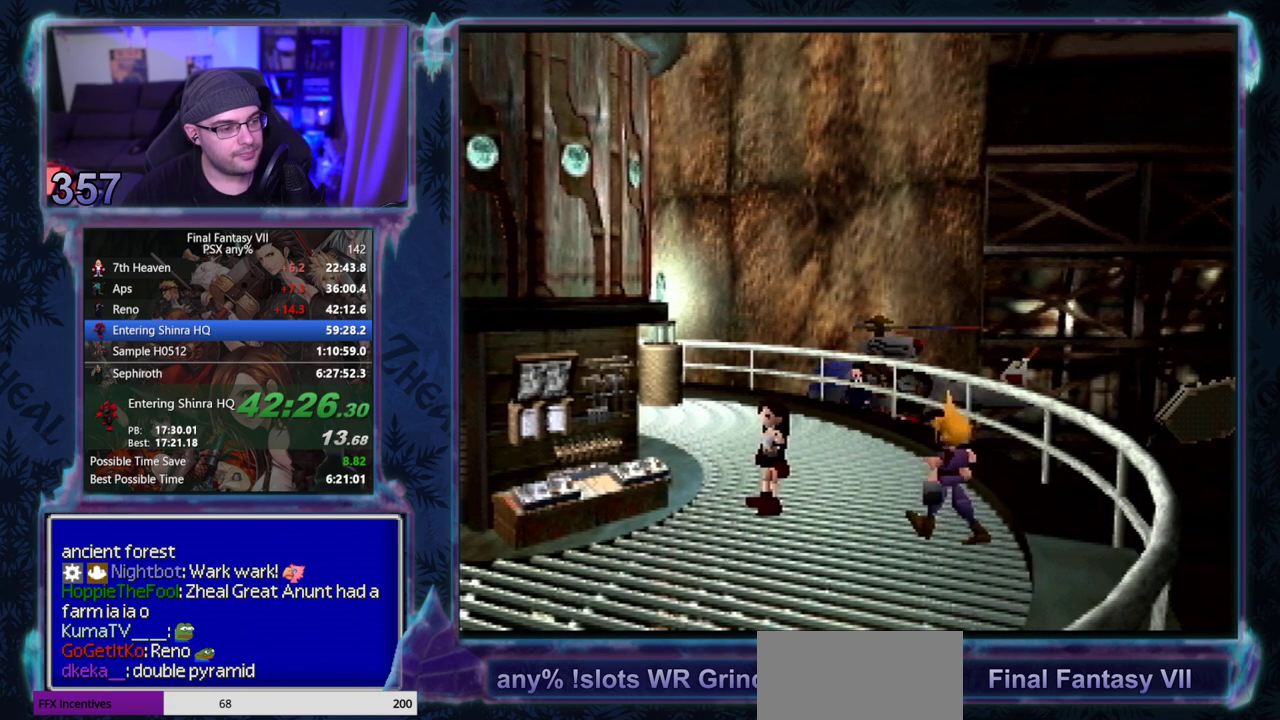
{"buttons": ["DPAD_DOWN"], "left_stick": "center", "events": [[50, "DPAD_RIGHT", "up"], [50, "DPAD_UP", "down"], [117, "DPAD_UP", "up"], [250, "DPAD_DOWN", "down"], [300, "DPAD_DOWN", "up"], [383, "DPAD_DOWN", "down"], [450, "DPAD_DOWN", "up"], [500, "DPAD_DOWN", "down"]]}
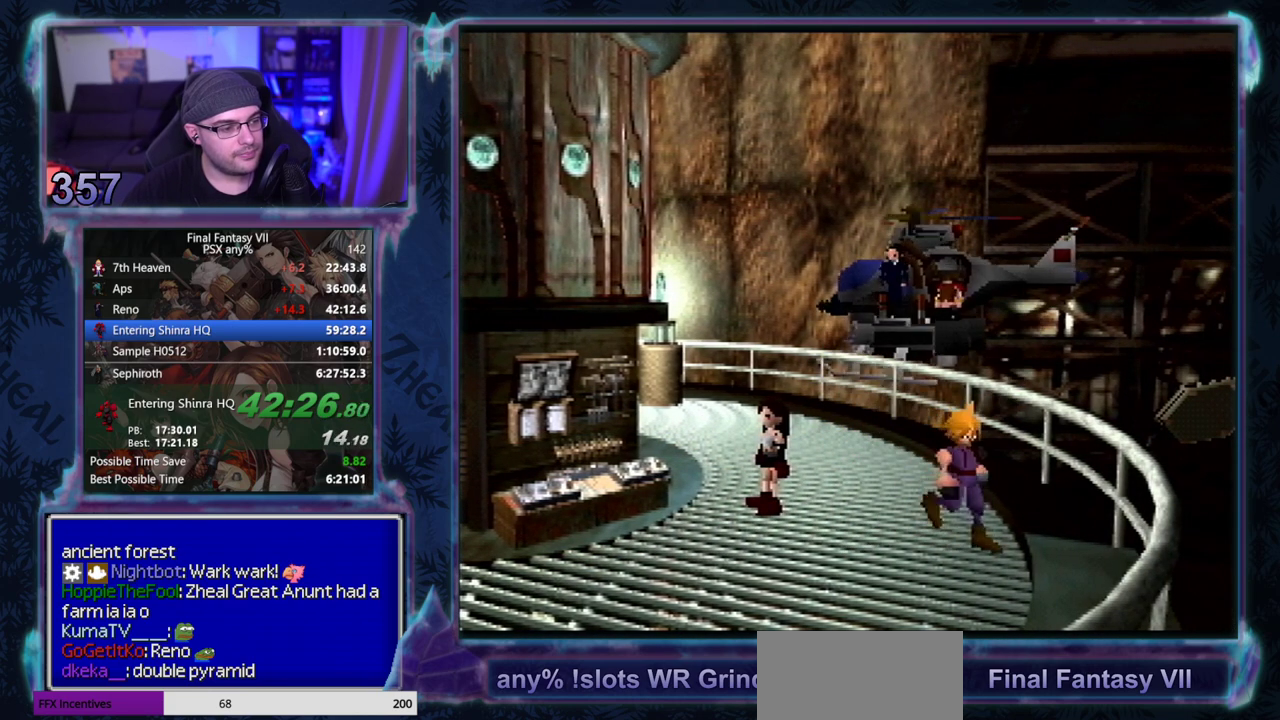
{"buttons": [], "left_stick": "center", "events": [[117, "DPAD_DOWN", "up"], [217, "DPAD_UP", "down"], [300, "DPAD_UP", "up"], [417, "DPAD_DOWN", "down"], [467, "DPAD_DOWN", "up"]]}
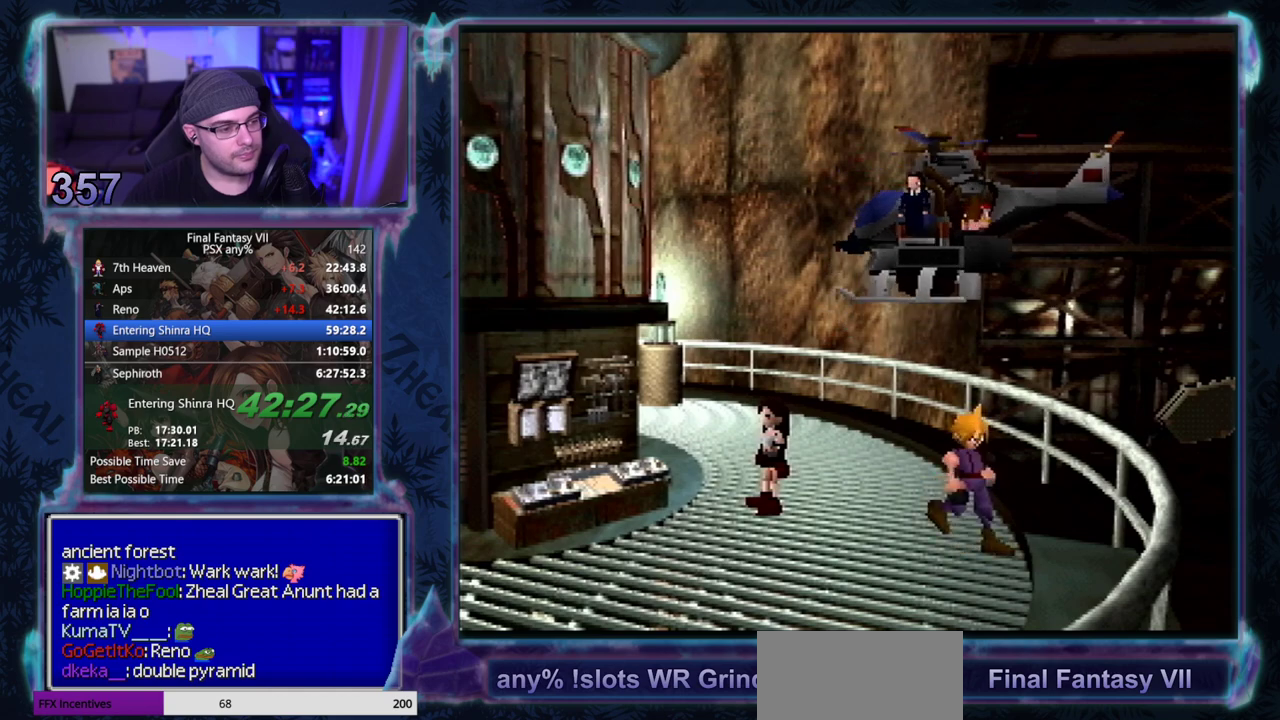
{"buttons": [], "left_stick": "center", "events": [[67, "DPAD_UP", "down"], [150, "DPAD_UP", "up"], [233, "DPAD_DOWN", "down"], [300, "DPAD_DOWN", "up"], [400, "DPAD_UP", "down"], [467, "DPAD_UP", "up"]]}
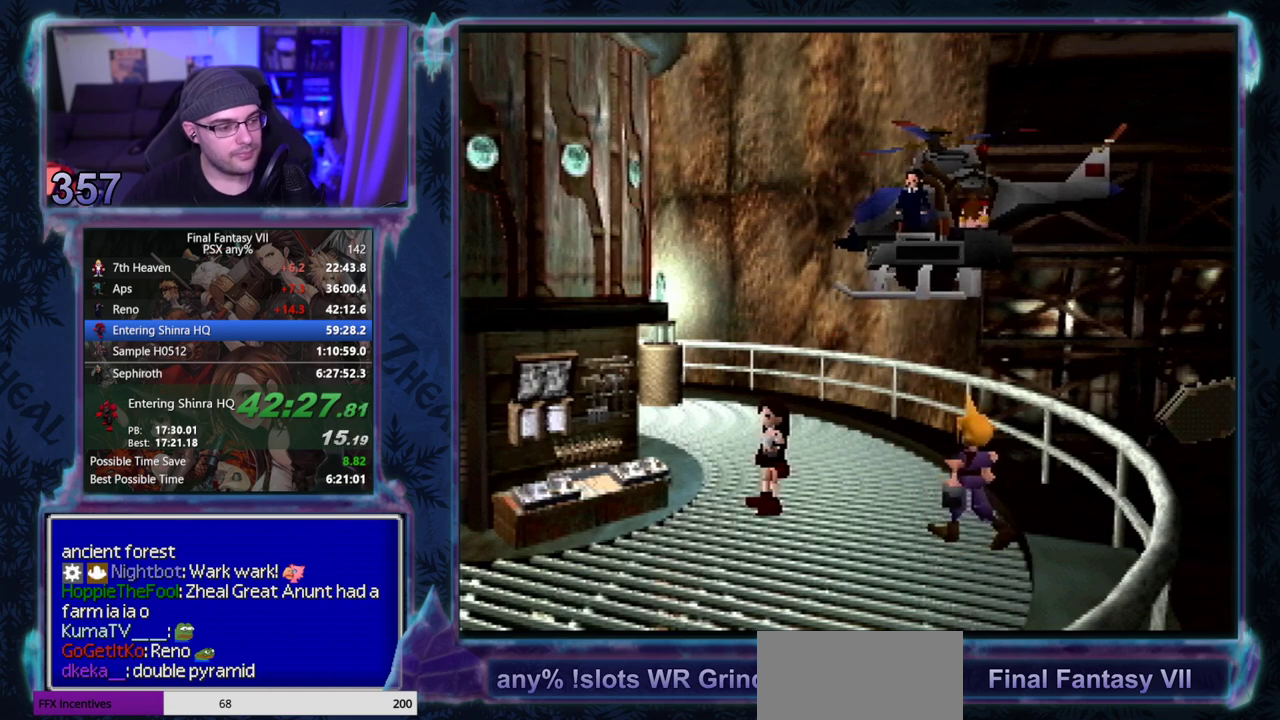
{"buttons": [], "left_stick": "center", "events": [[50, "DPAD_DOWN", "down"], [133, "DPAD_DOWN", "up"], [217, "DPAD_UP", "down"], [300, "DPAD_UP", "up"], [400, "DPAD_DOWN", "down"], [467, "DPAD_DOWN", "up"]]}
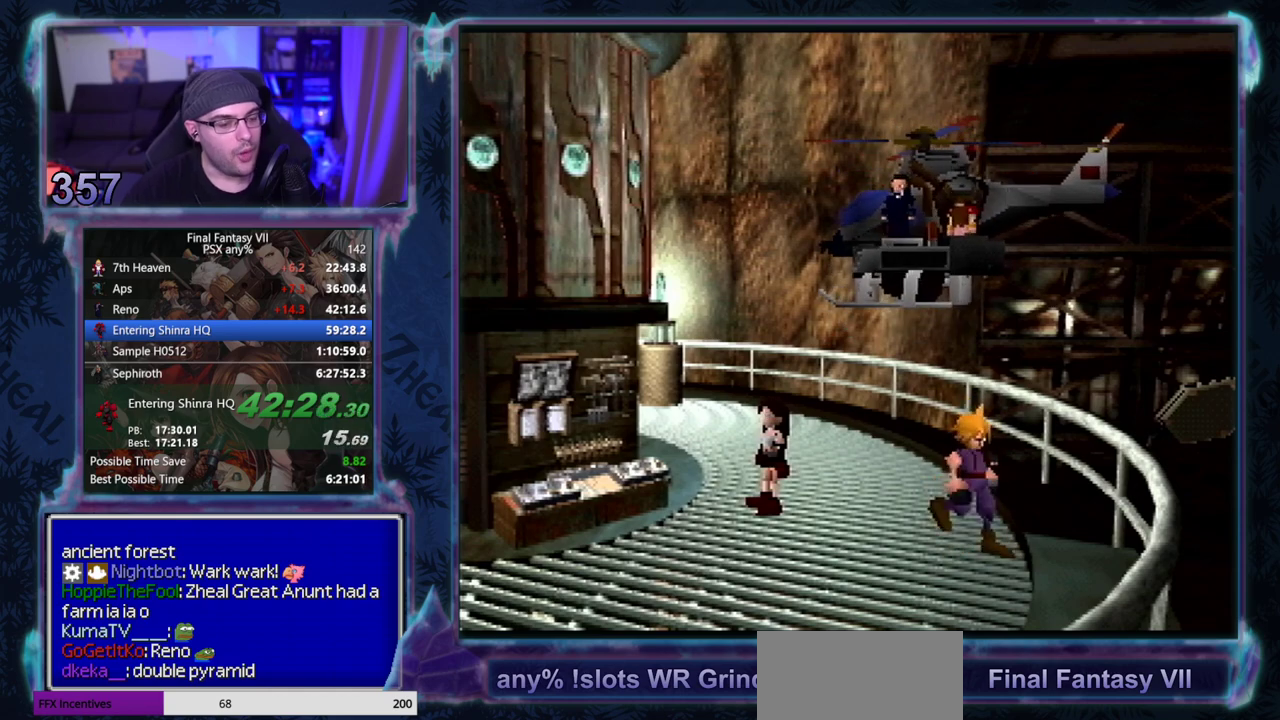
{"buttons": ["DPAD_UP"], "left_stick": "center", "events": [[17, "DPAD_UP", "down"], [133, "DPAD_UP", "up"], [233, "DPAD_DOWN", "down"], [300, "DPAD_DOWN", "up"], [417, "DPAD_UP", "down"]]}
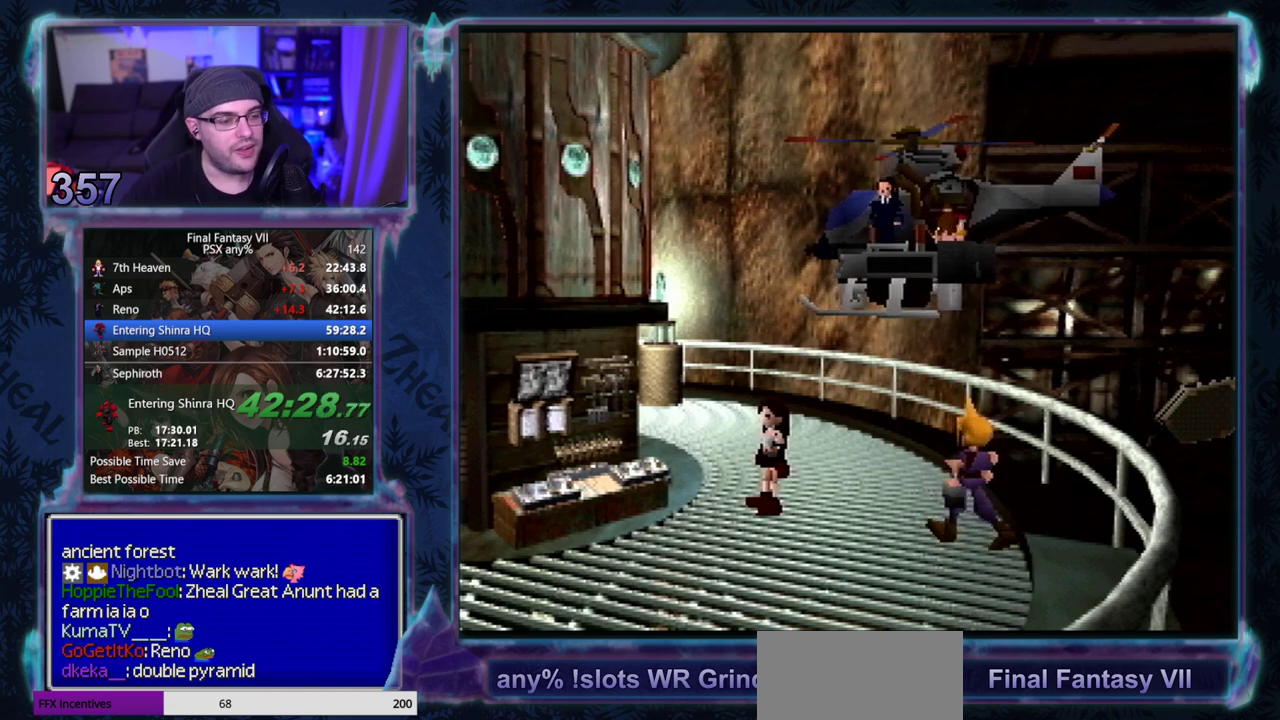
{"buttons": [], "left_stick": "center", "events": [[17, "DPAD_UP", "up"], [133, "DPAD_DOWN", "down"], [200, "DPAD_DOWN", "up"], [300, "DPAD_UP", "down"], [383, "DPAD_UP", "up"]]}
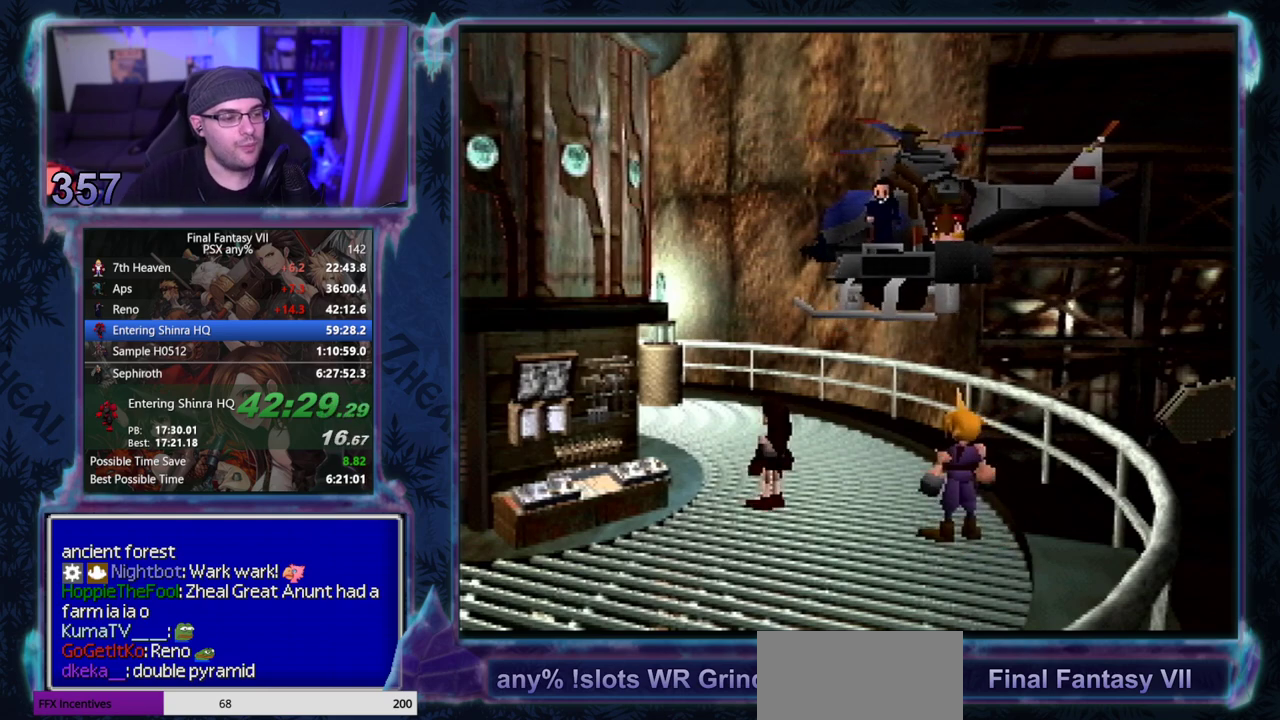
{"buttons": [], "left_stick": "center", "events": [[17, "DPAD_DOWN", "down"], [100, "DPAD_DOWN", "up"], [183, "DPAD_UP", "down"], [283, "DPAD_UP", "up"]]}